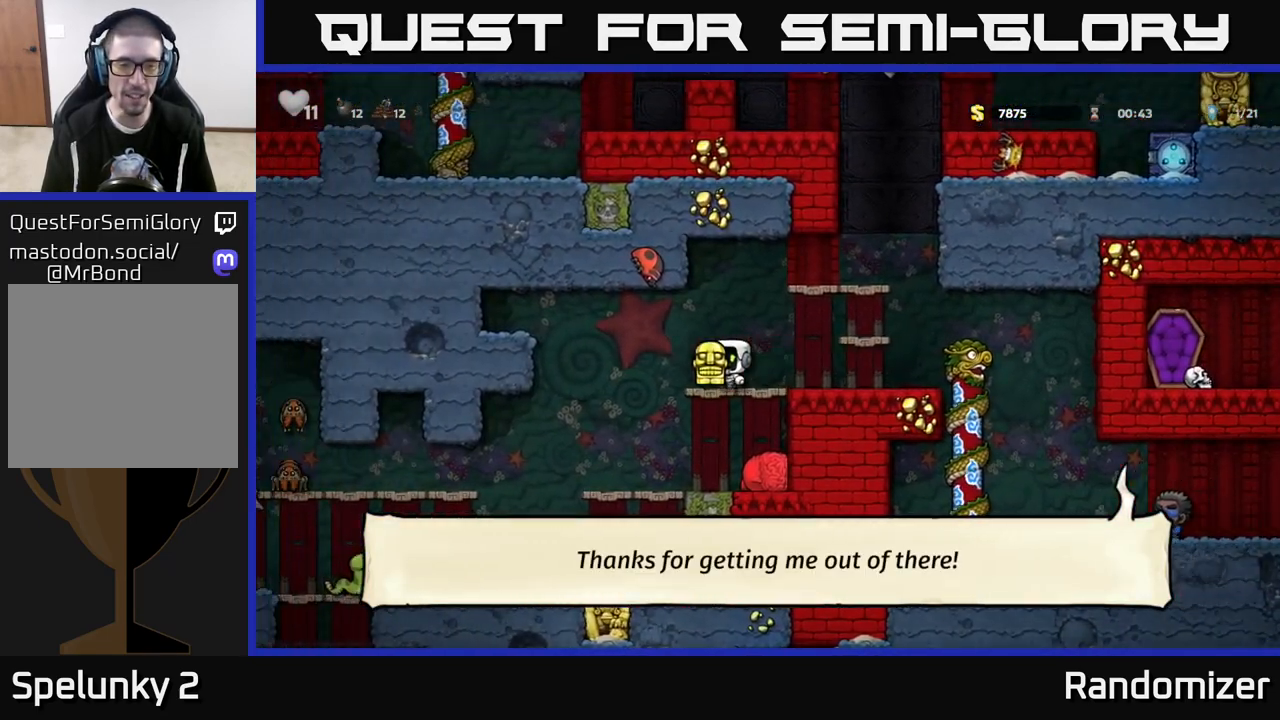
Gameplay with a controller (Xbox layout); each line is a JSON object with the inputs held at the frame after it. "events" lists button and stick changes between this image and that frame as [ms after this image, input, new state], when the widget could be followed in between.
{"buttons": [], "left_stick": "right", "right_stick": "center", "events": [[167, "left_stick", "center"], [250, "left_stick", "left"], [350, "left_stick", "right"]]}
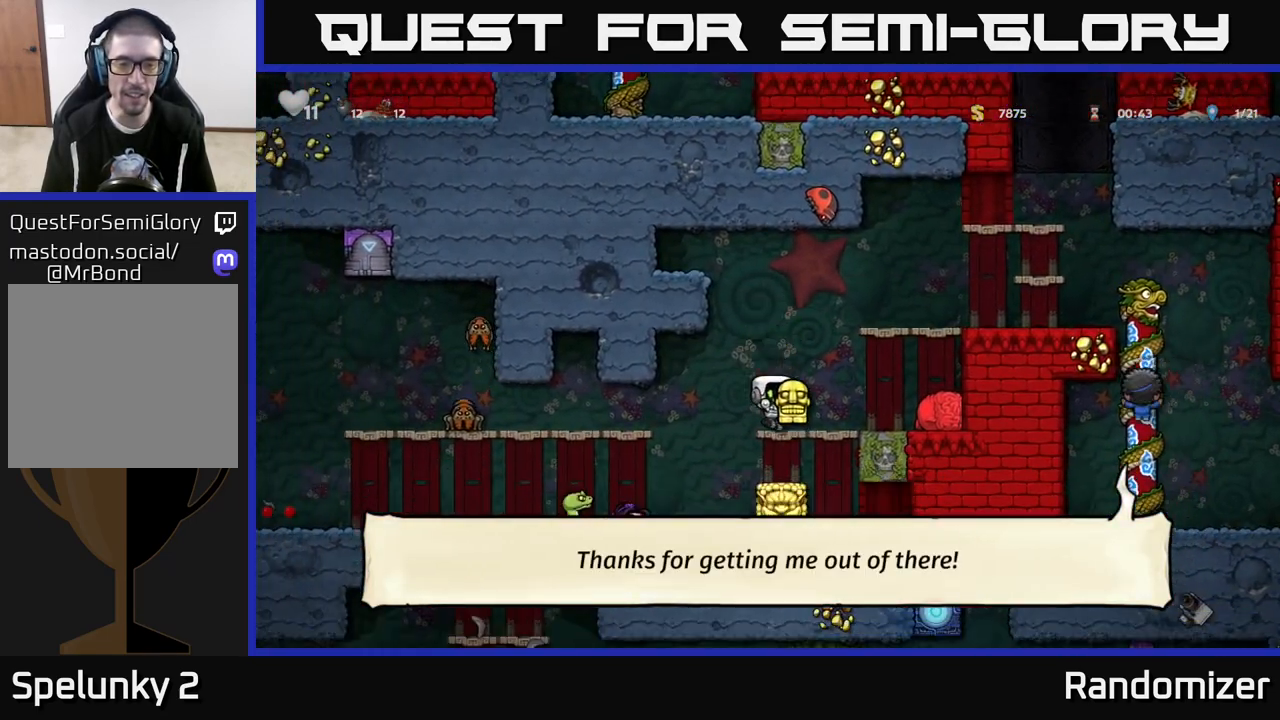
{"buttons": ["A"], "left_stick": "center", "right_stick": "center", "events": [[50, "left_stick", "center"], [117, "left_stick", "left"], [200, "left_stick", "center"], [300, "A", "down"]]}
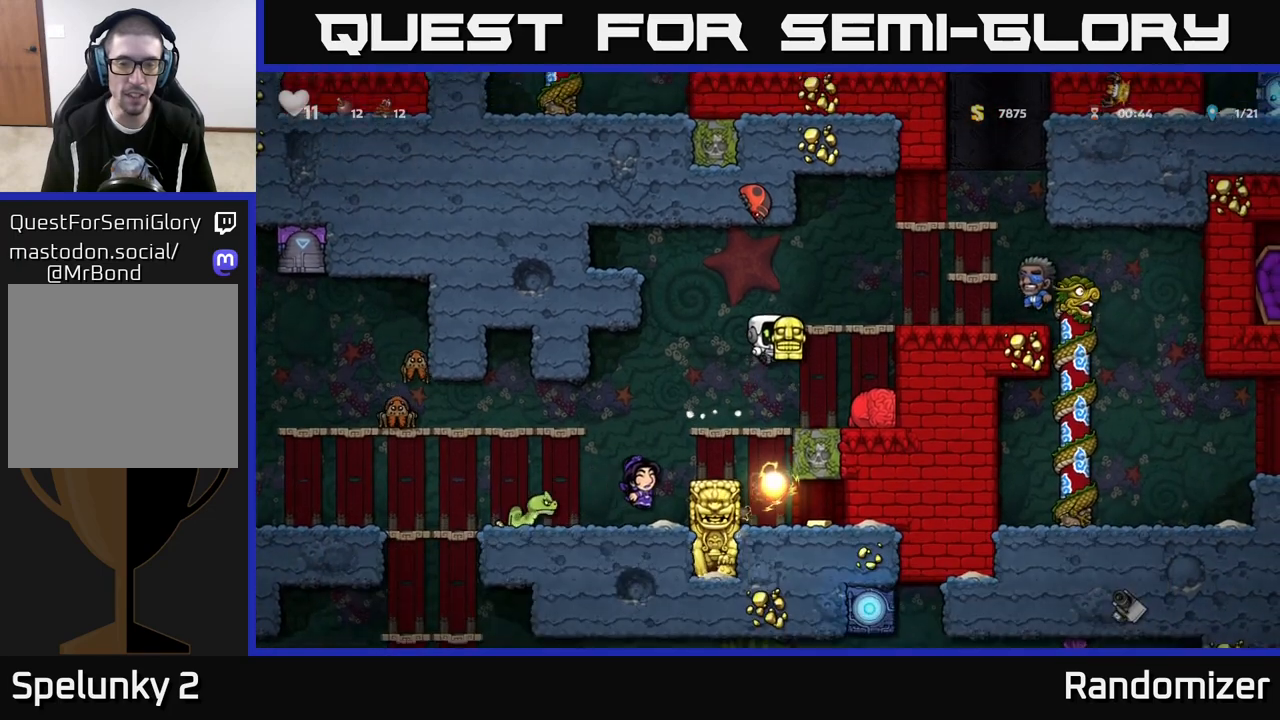
{"buttons": [], "left_stick": "center", "right_stick": "center", "events": [[33, "A", "up"], [100, "left_stick", "left"], [217, "left_stick", "down-left"], [283, "X", "down"], [333, "X", "up"], [367, "left_stick", "center"]]}
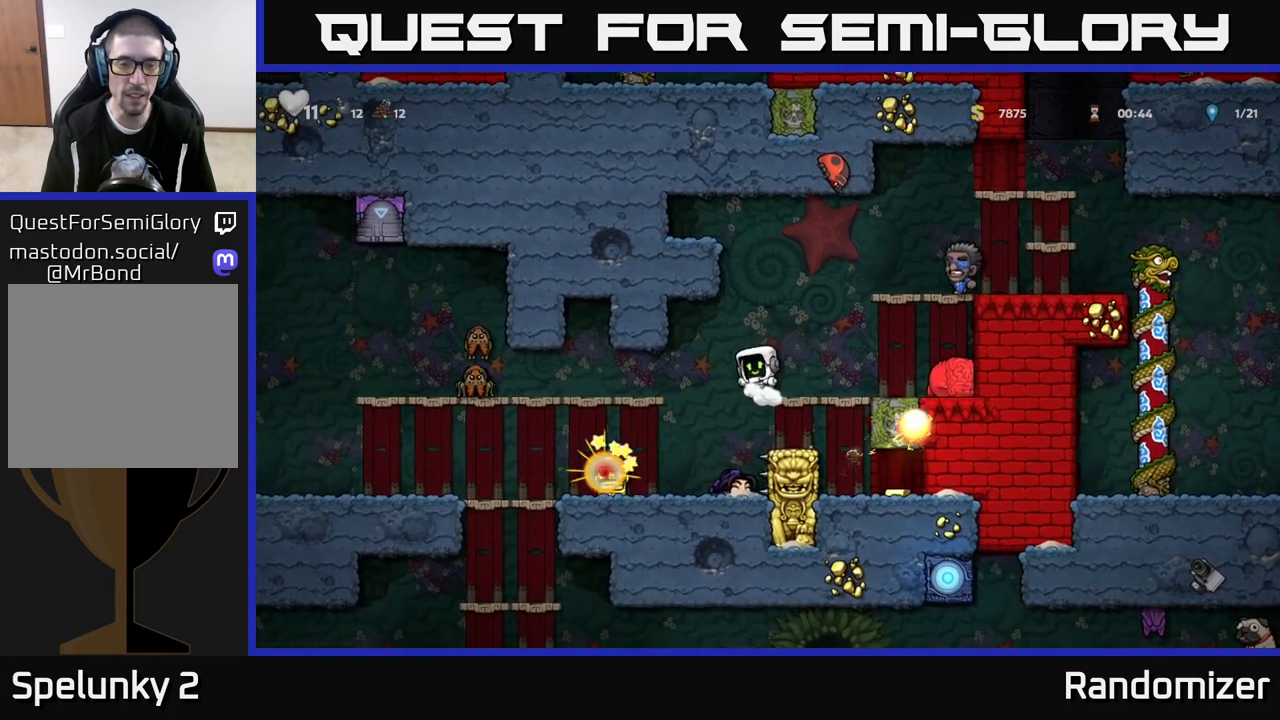
{"buttons": [], "left_stick": "left", "right_stick": "center", "events": [[17, "A", "down"], [150, "A", "up"], [167, "left_stick", "left"]]}
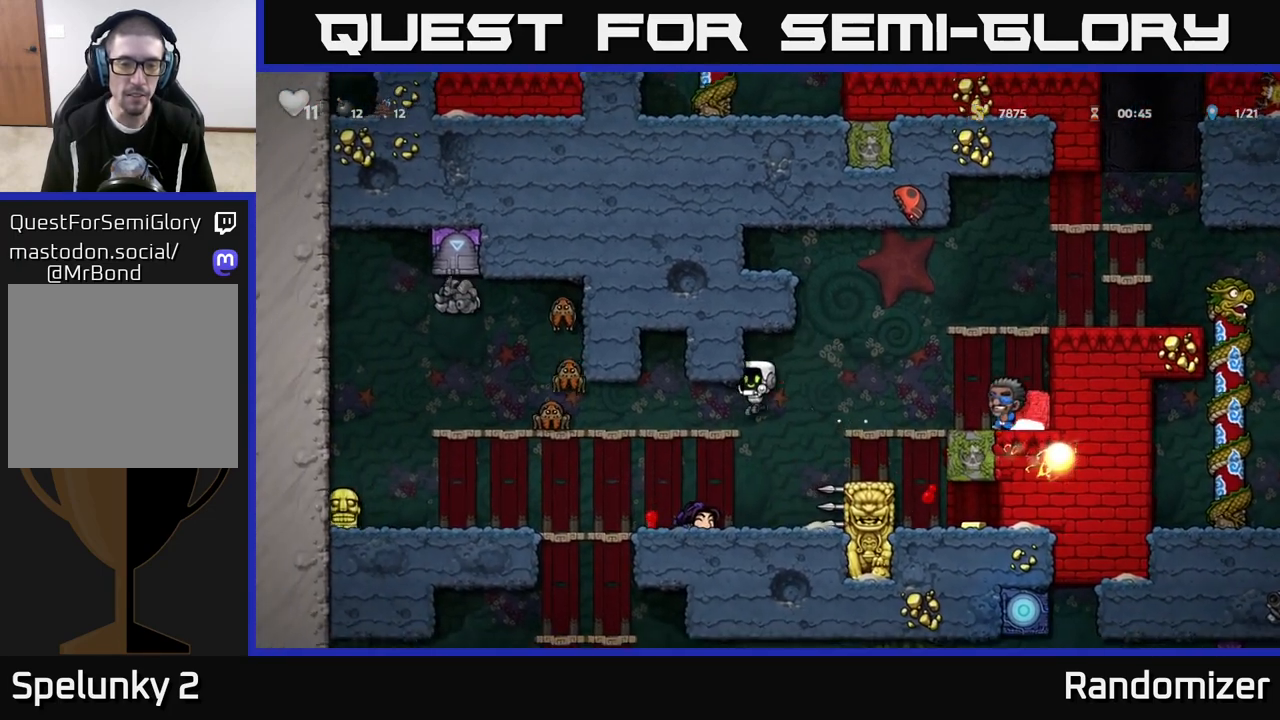
{"buttons": ["A"], "left_stick": "down", "right_stick": "center", "events": [[250, "left_stick", "center"], [433, "left_stick", "down"], [500, "A", "down"]]}
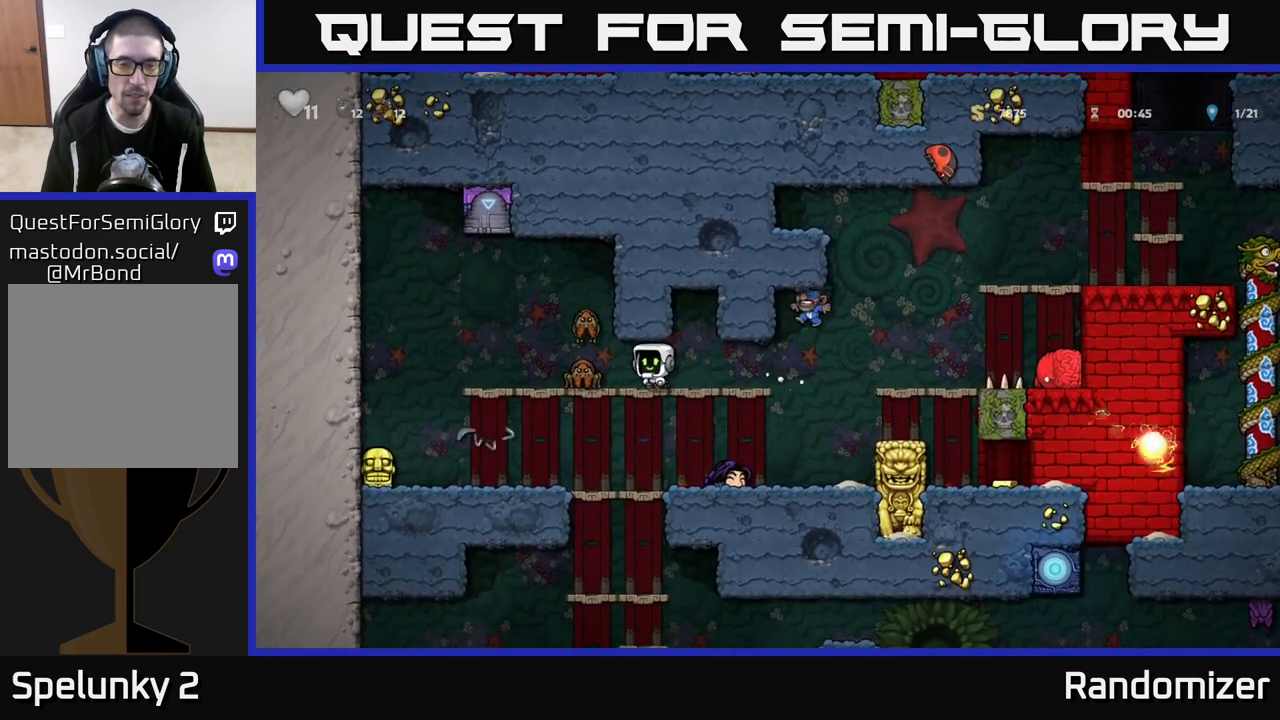
{"buttons": ["A", "X"], "left_stick": "left", "right_stick": "center", "events": [[100, "left_stick", "center"], [117, "A", "up"], [400, "A", "down"], [400, "X", "down"], [467, "left_stick", "left"]]}
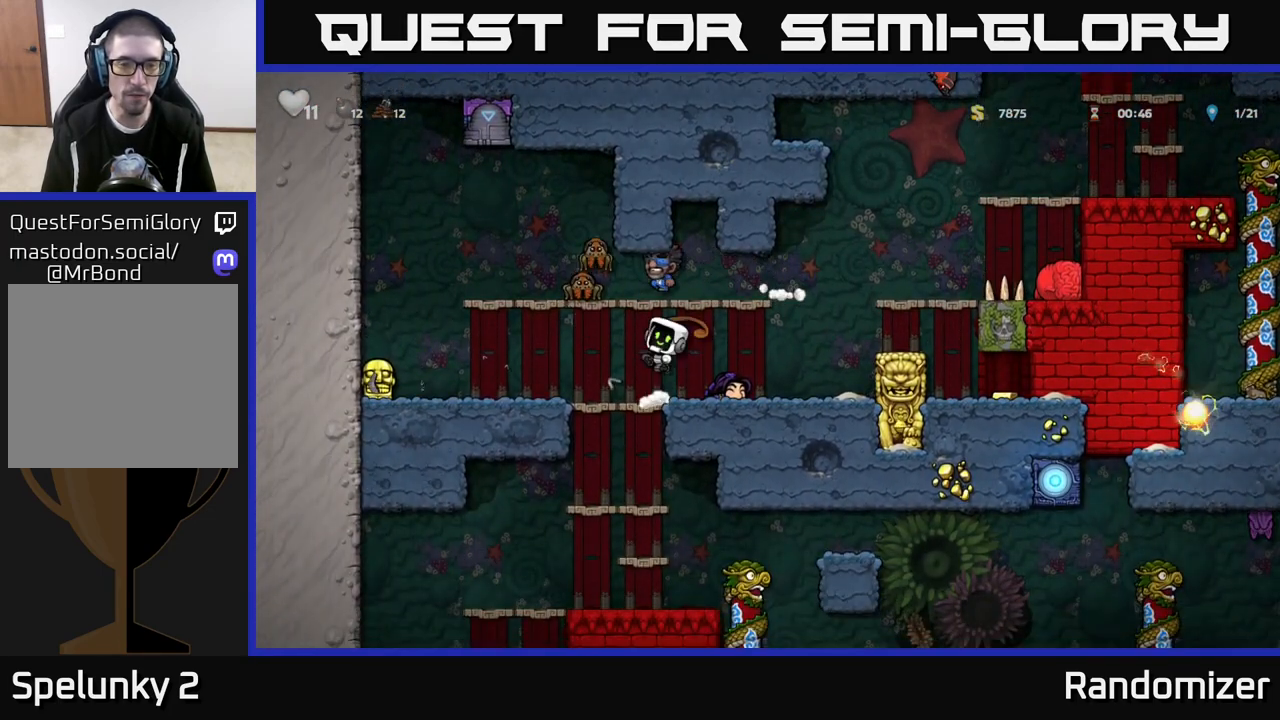
{"buttons": [], "left_stick": "center", "right_stick": "center", "events": [[33, "X", "up"], [33, "left_stick", "center"], [50, "A", "up"]]}
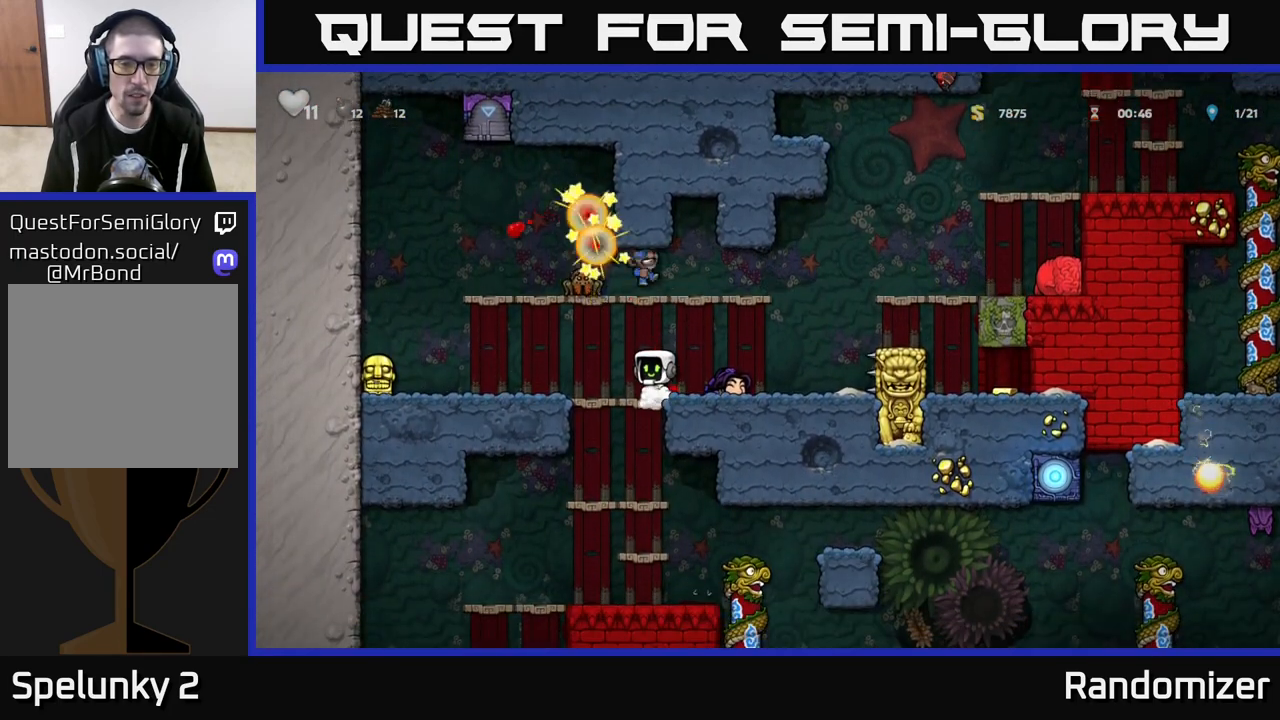
{"buttons": [], "left_stick": "left", "right_stick": "center", "events": [[367, "left_stick", "left"]]}
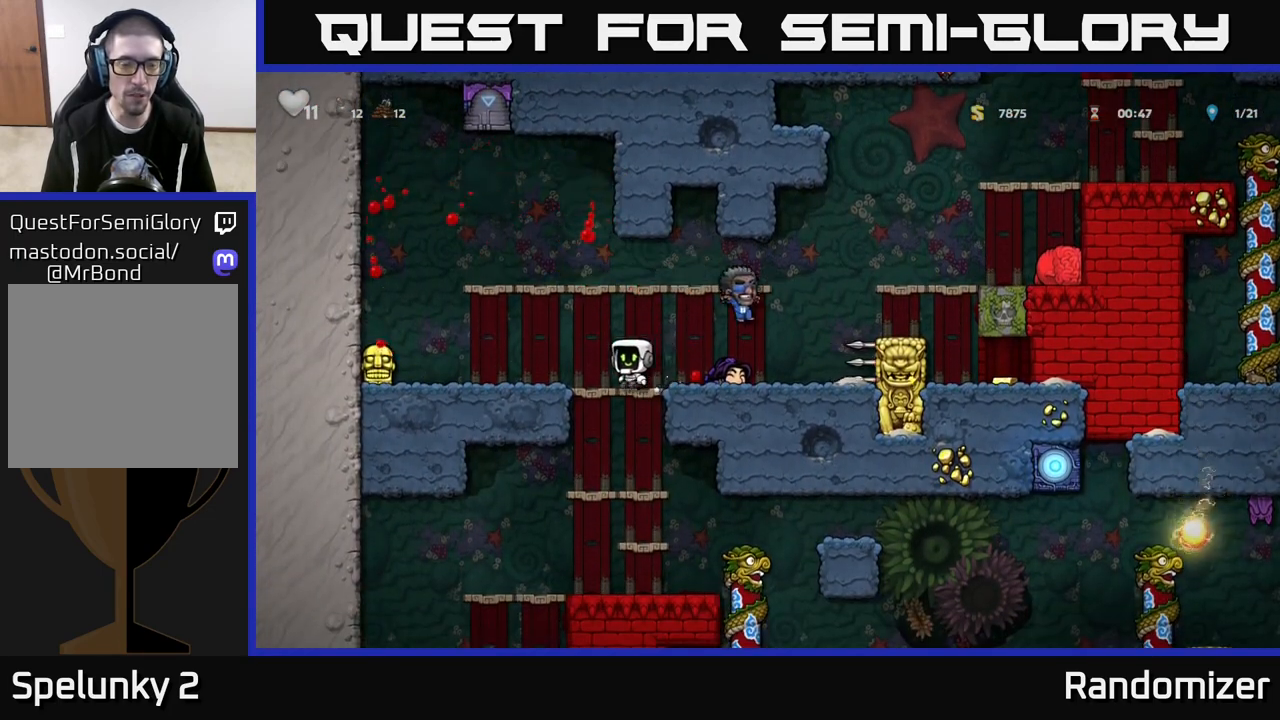
{"buttons": [], "left_stick": "down-left", "right_stick": "center", "events": [[483, "left_stick", "down-left"]]}
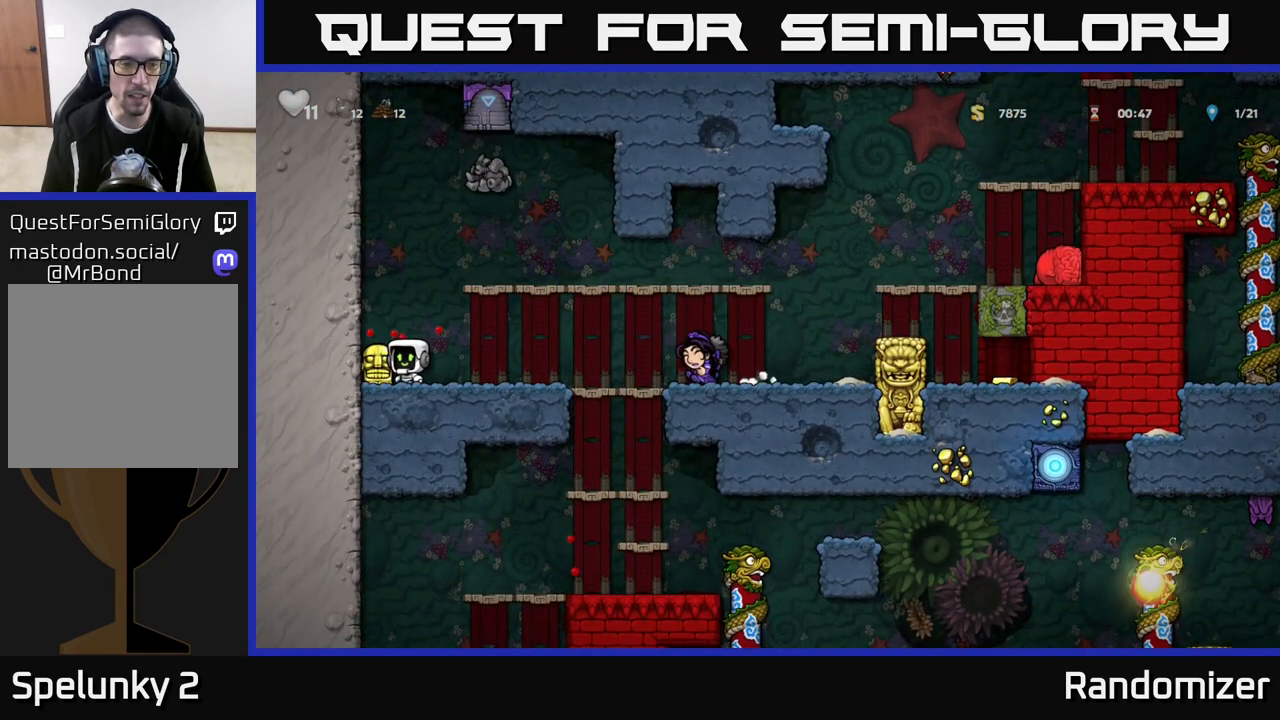
{"buttons": [], "left_stick": "right", "right_stick": "center", "events": [[67, "X", "down"], [150, "X", "up"], [150, "left_stick", "right"]]}
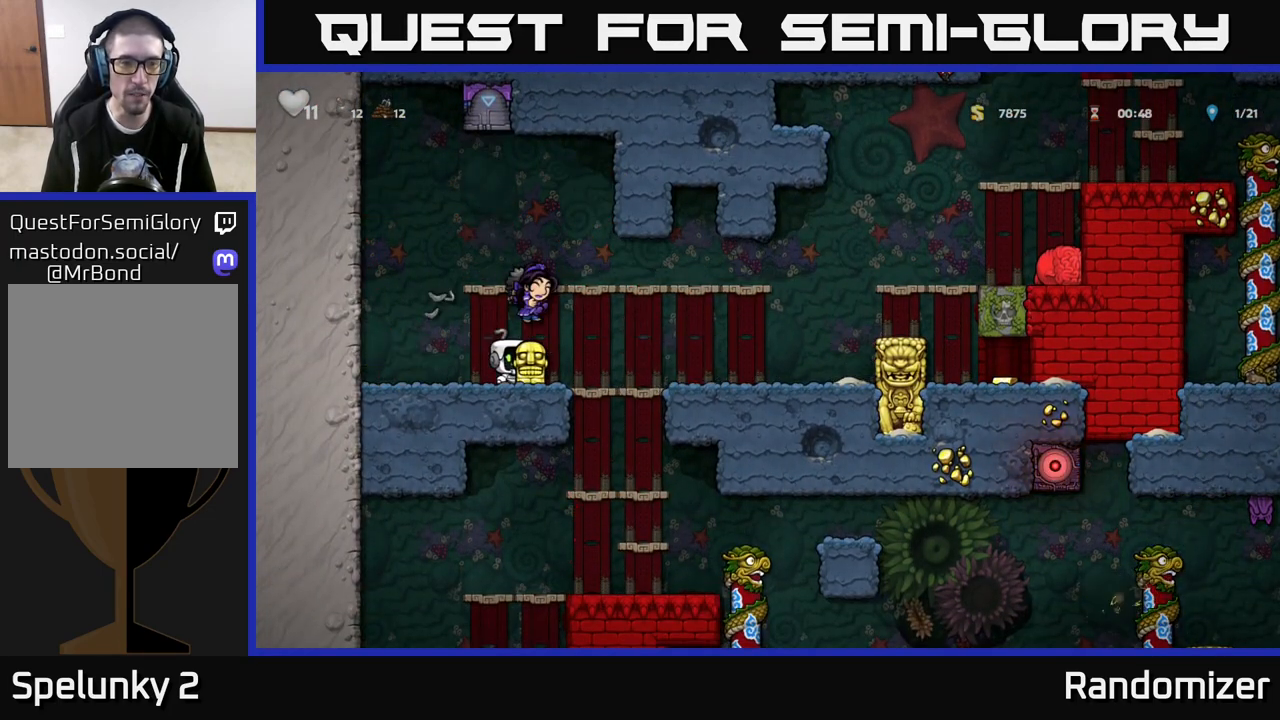
{"buttons": ["A"], "left_stick": "down", "right_stick": "center", "events": [[183, "left_stick", "center"], [267, "left_stick", "left"], [367, "left_stick", "down"], [467, "A", "down"]]}
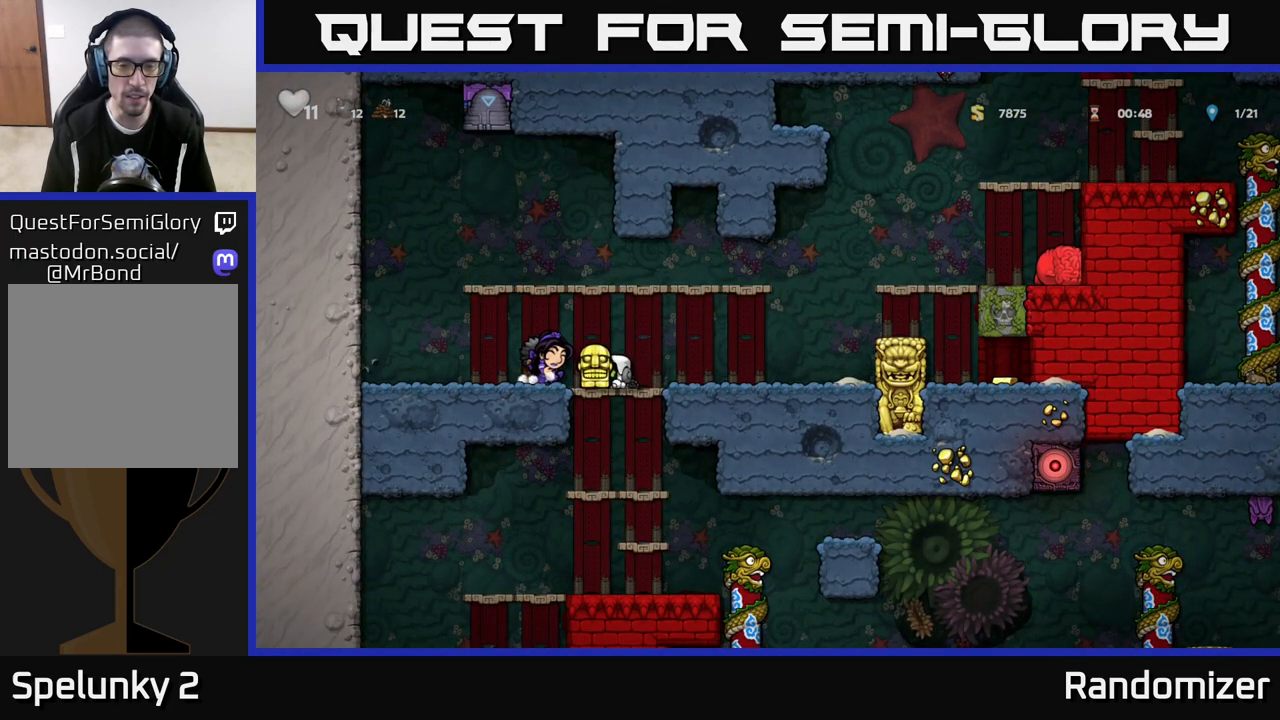
{"buttons": [], "left_stick": "down", "right_stick": "center", "events": [[83, "A", "up"], [100, "left_stick", "center"], [317, "left_stick", "down"], [383, "A", "down"], [483, "A", "up"]]}
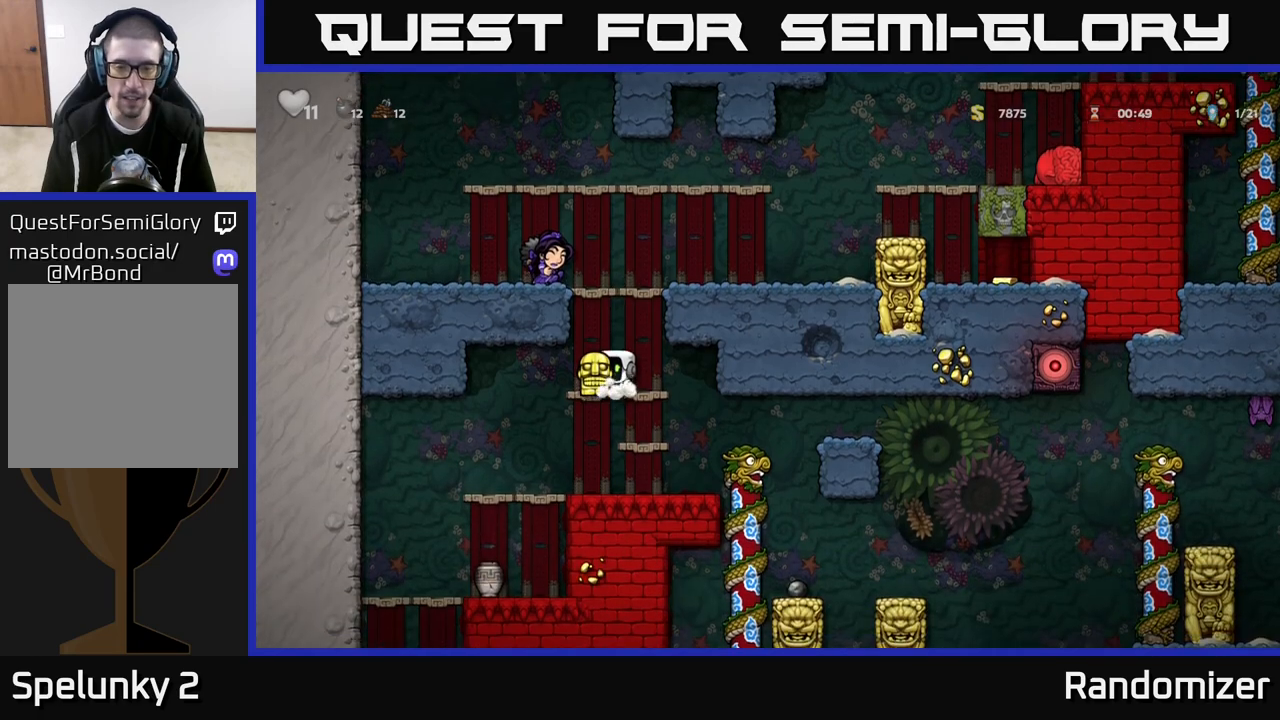
{"buttons": [], "left_stick": "center", "right_stick": "center", "events": [[17, "left_stick", "center"], [167, "left_stick", "down"], [233, "A", "down"], [333, "A", "up"], [367, "left_stick", "center"]]}
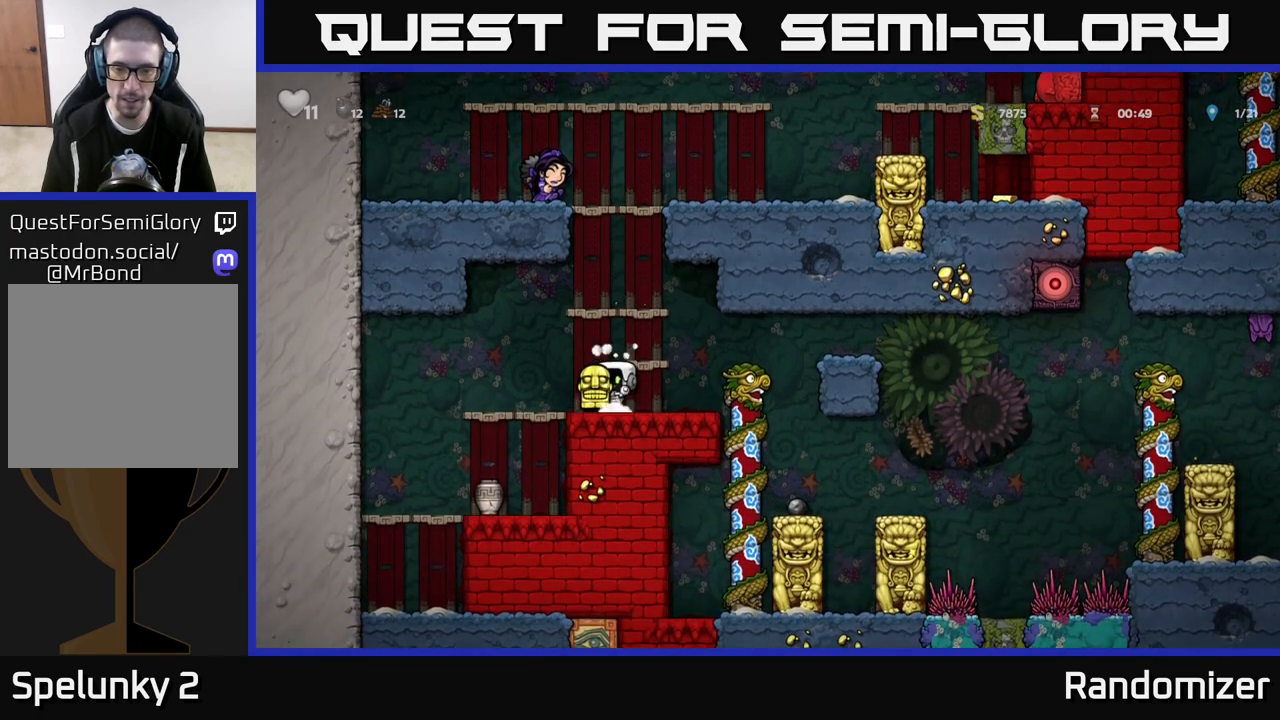
{"buttons": [], "left_stick": "left", "right_stick": "center", "events": [[50, "left_stick", "right"], [200, "left_stick", "left"]]}
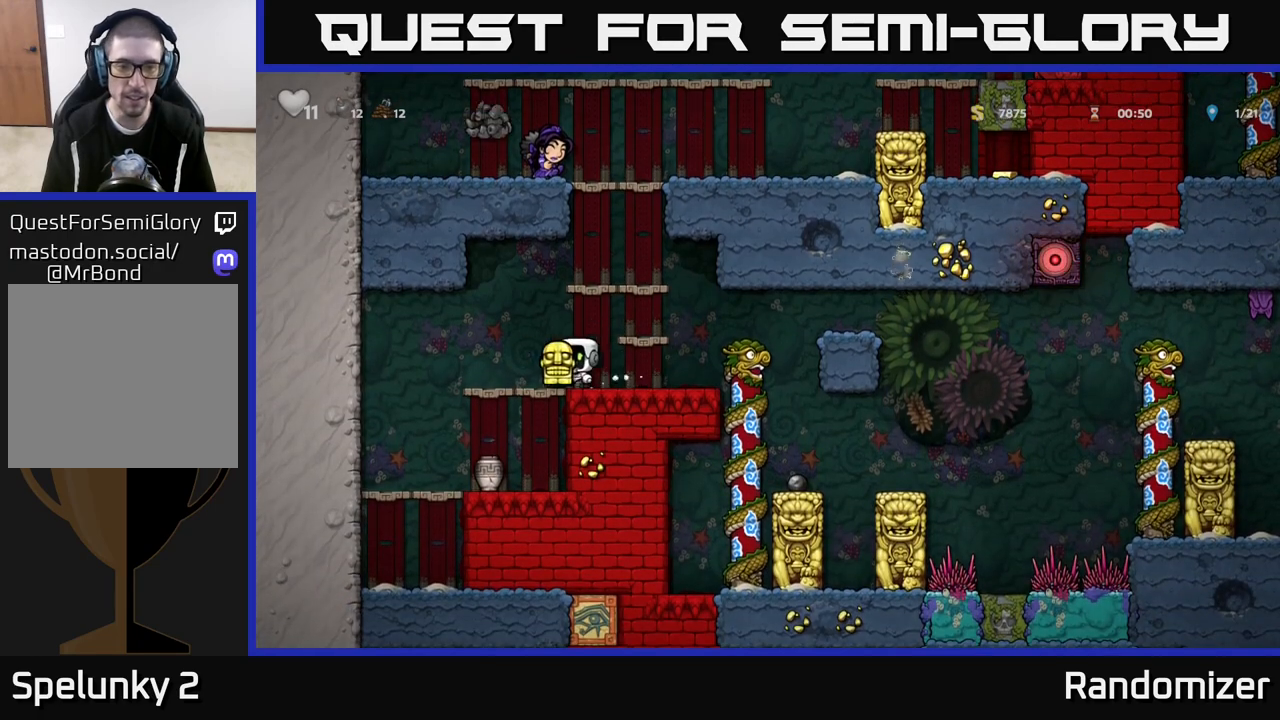
{"buttons": ["X"], "left_stick": "center", "right_stick": "center", "events": [[50, "left_stick", "down"], [83, "A", "down"], [200, "A", "up"], [217, "left_stick", "center"], [450, "X", "down"]]}
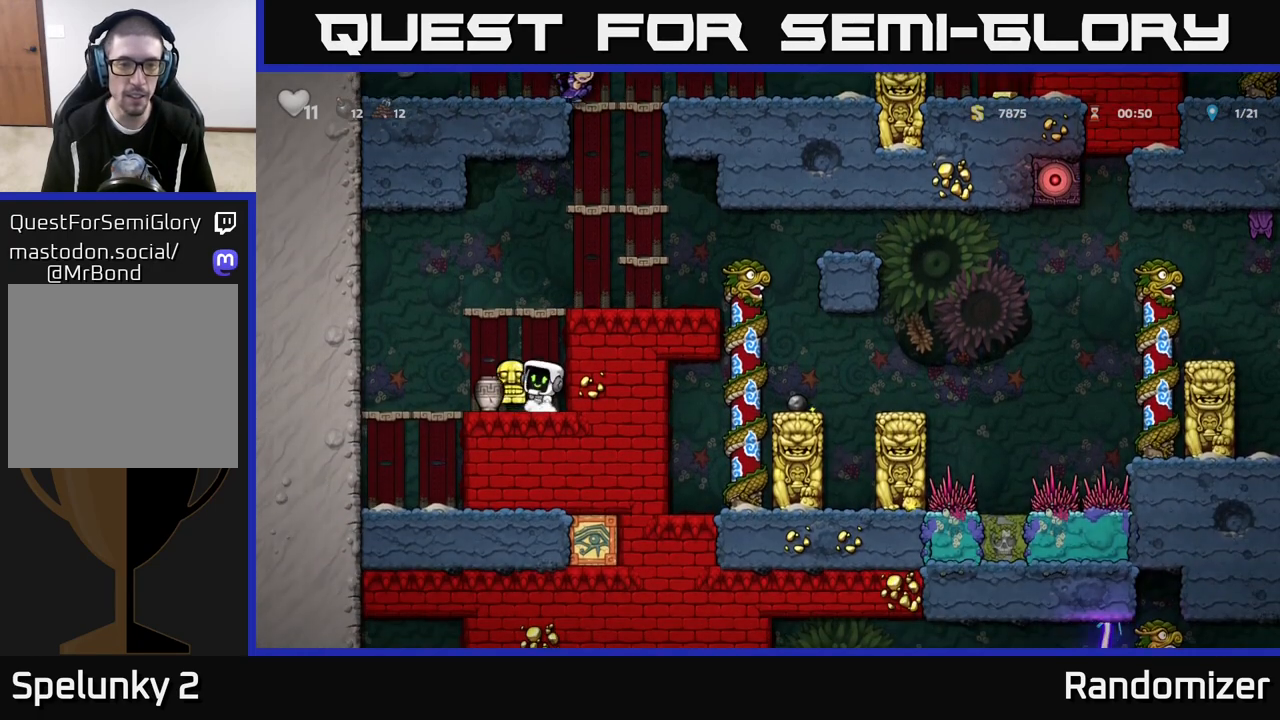
{"buttons": [], "left_stick": "left", "right_stick": "center", "events": [[33, "X", "up"], [383, "left_stick", "left"]]}
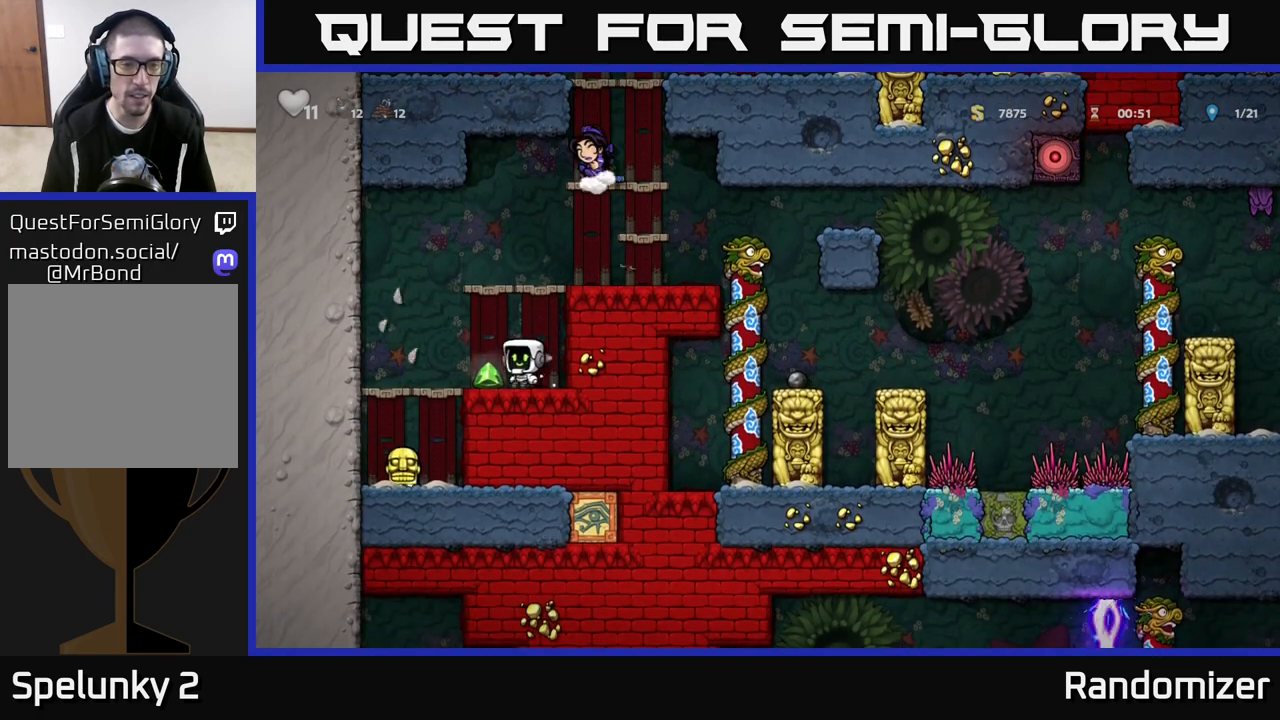
{"buttons": [], "left_stick": "center", "right_stick": "center", "events": [[200, "left_stick", "down"], [250, "A", "down"], [367, "A", "up"], [383, "left_stick", "center"]]}
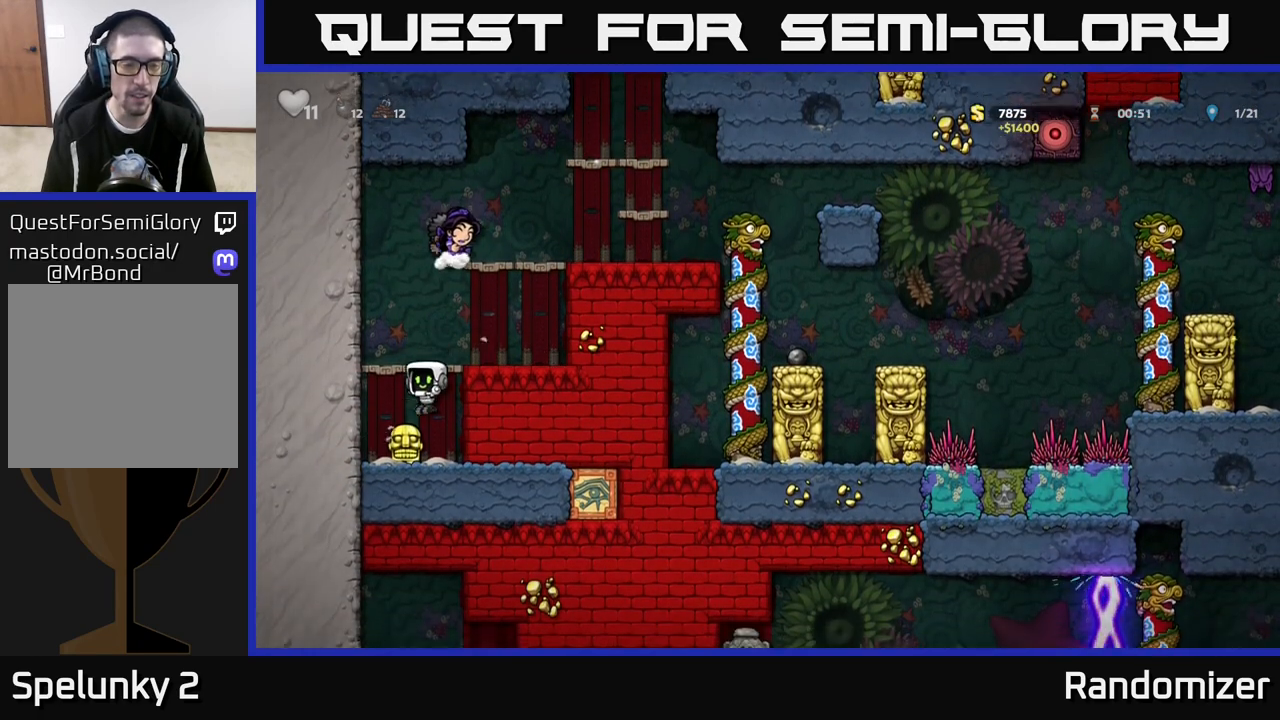
{"buttons": [], "left_stick": "right", "right_stick": "center", "events": [[33, "left_stick", "down"], [183, "X", "down"], [250, "A", "down"], [267, "X", "up"], [283, "left_stick", "left"], [417, "A", "up"], [500, "left_stick", "right"]]}
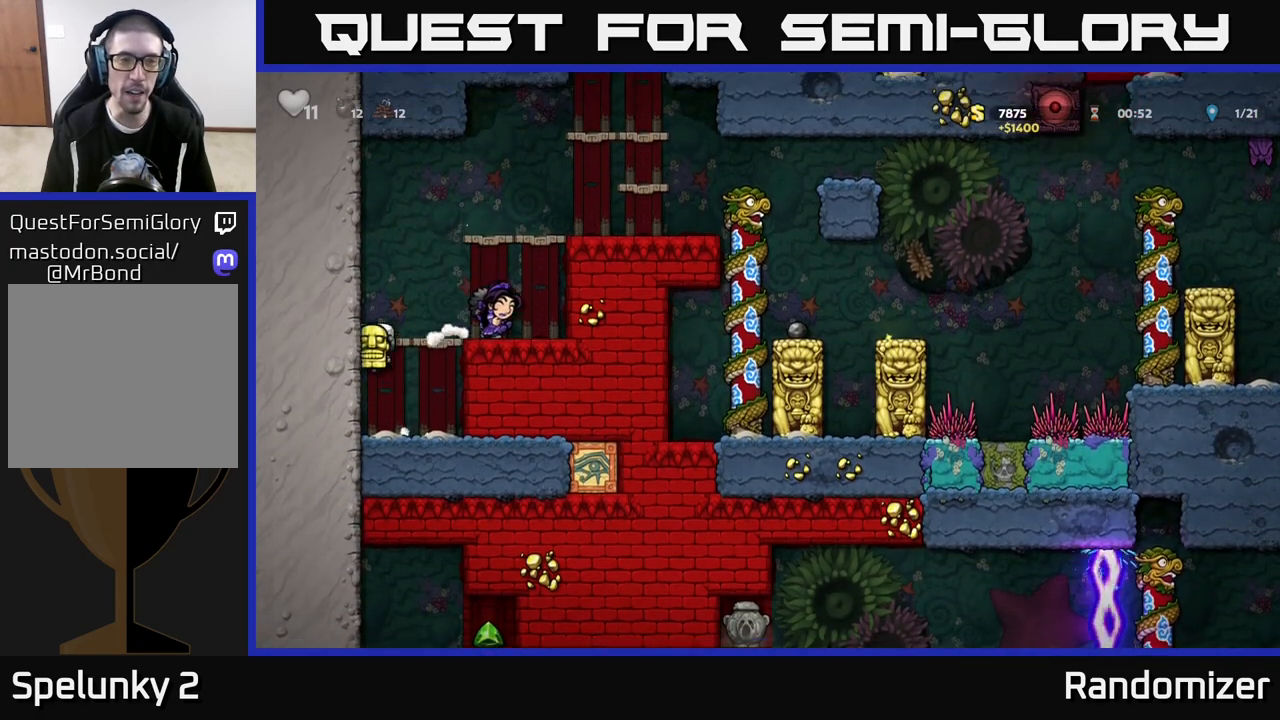
{"buttons": ["A"], "left_stick": "right", "right_stick": "center", "events": [[350, "A", "down"]]}
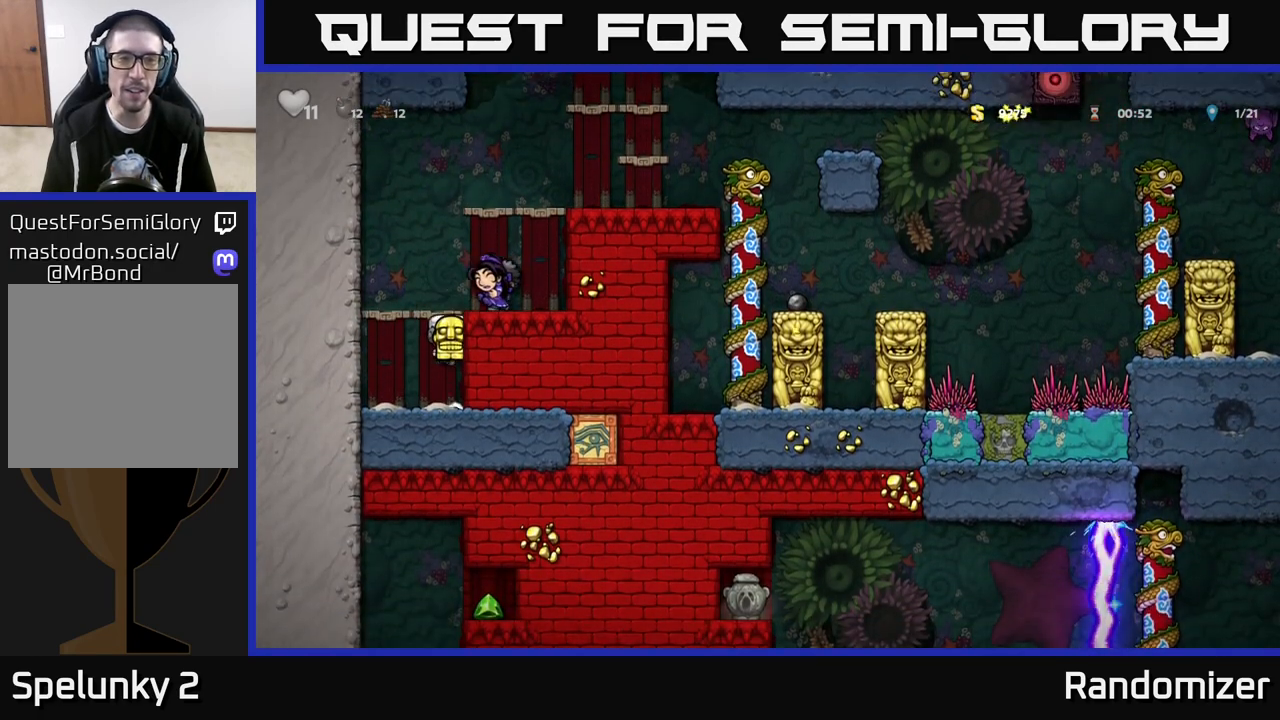
{"buttons": [], "left_stick": "right", "right_stick": "center", "events": [[17, "A", "up"], [167, "A", "down"], [267, "A", "up"]]}
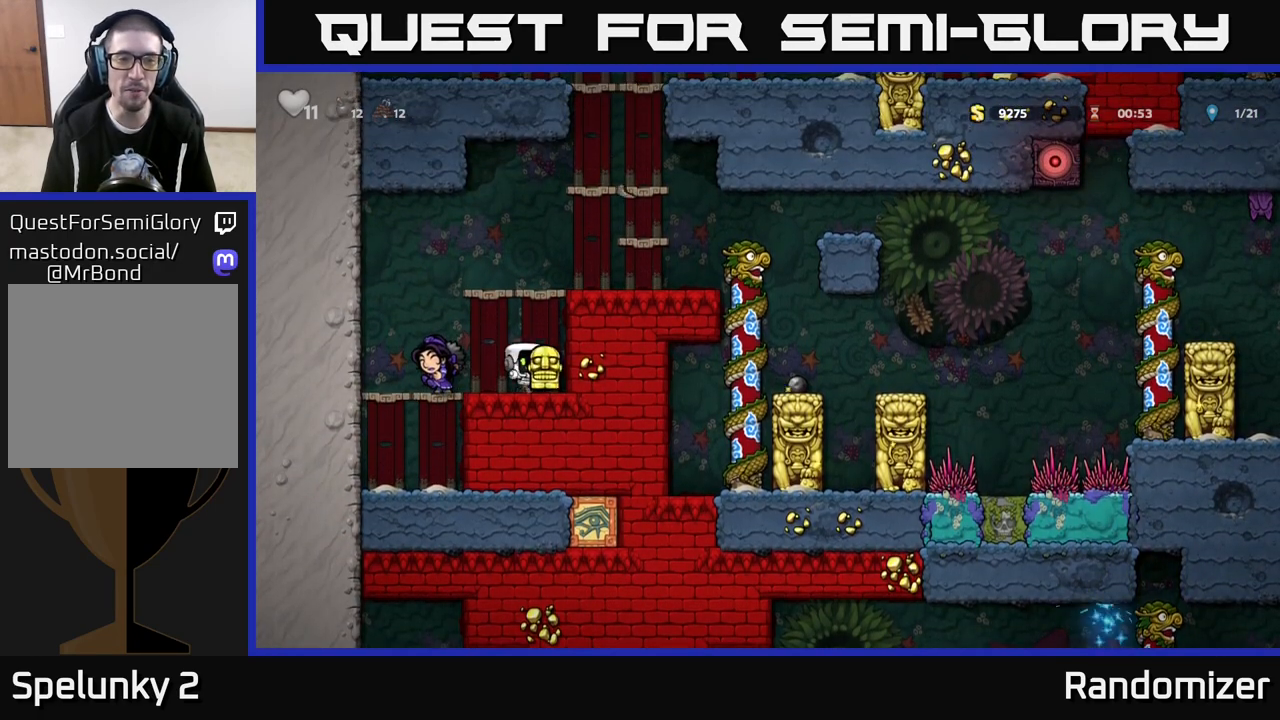
{"buttons": ["A"], "left_stick": "right", "right_stick": "center", "events": [[33, "A", "down"], [217, "A", "up"], [400, "A", "down"]]}
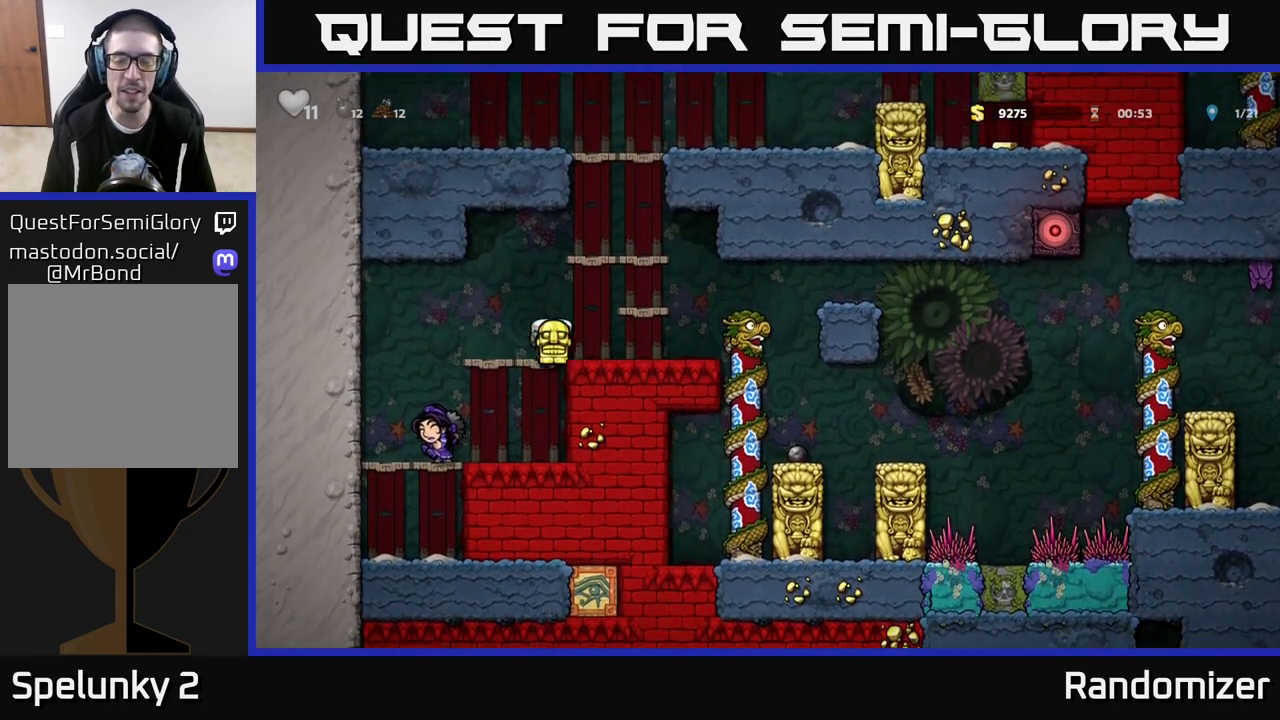
{"buttons": ["A"], "left_stick": "right", "right_stick": "center", "events": [[17, "A", "up"], [317, "A", "down"]]}
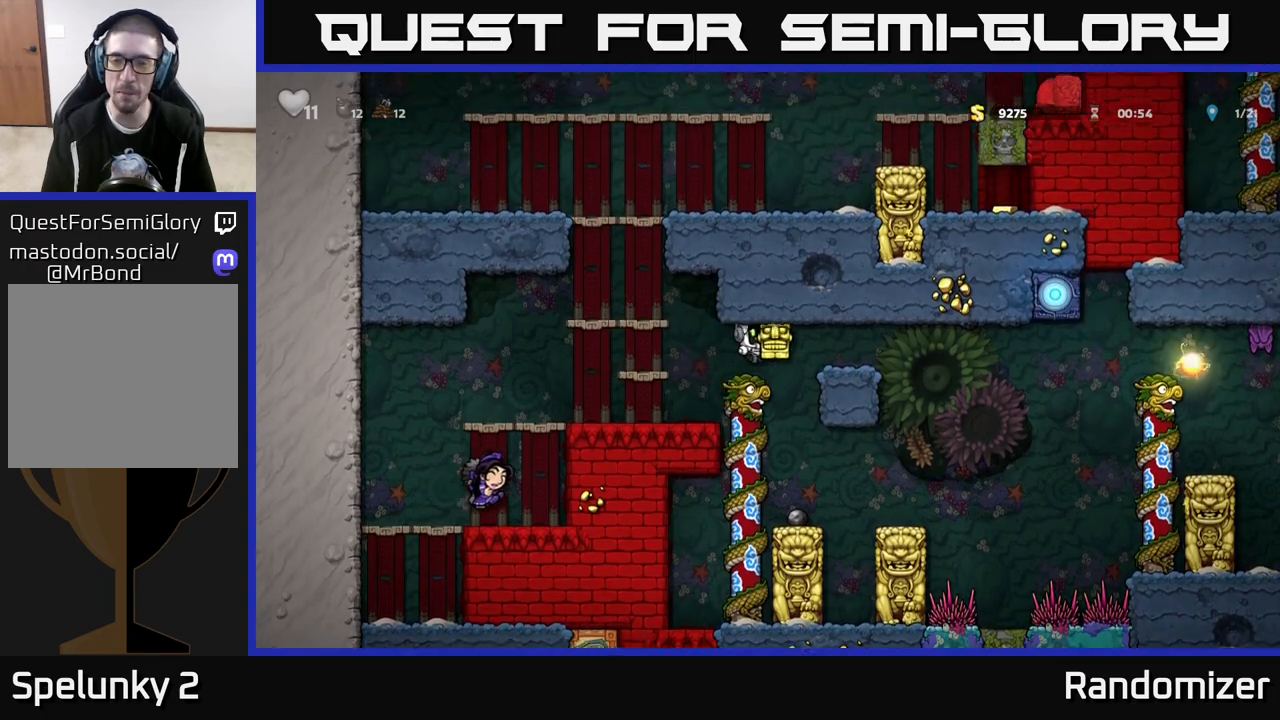
{"buttons": [], "left_stick": "right", "right_stick": "center", "events": [[17, "A", "up"], [117, "left_stick", "center"], [400, "left_stick", "right"]]}
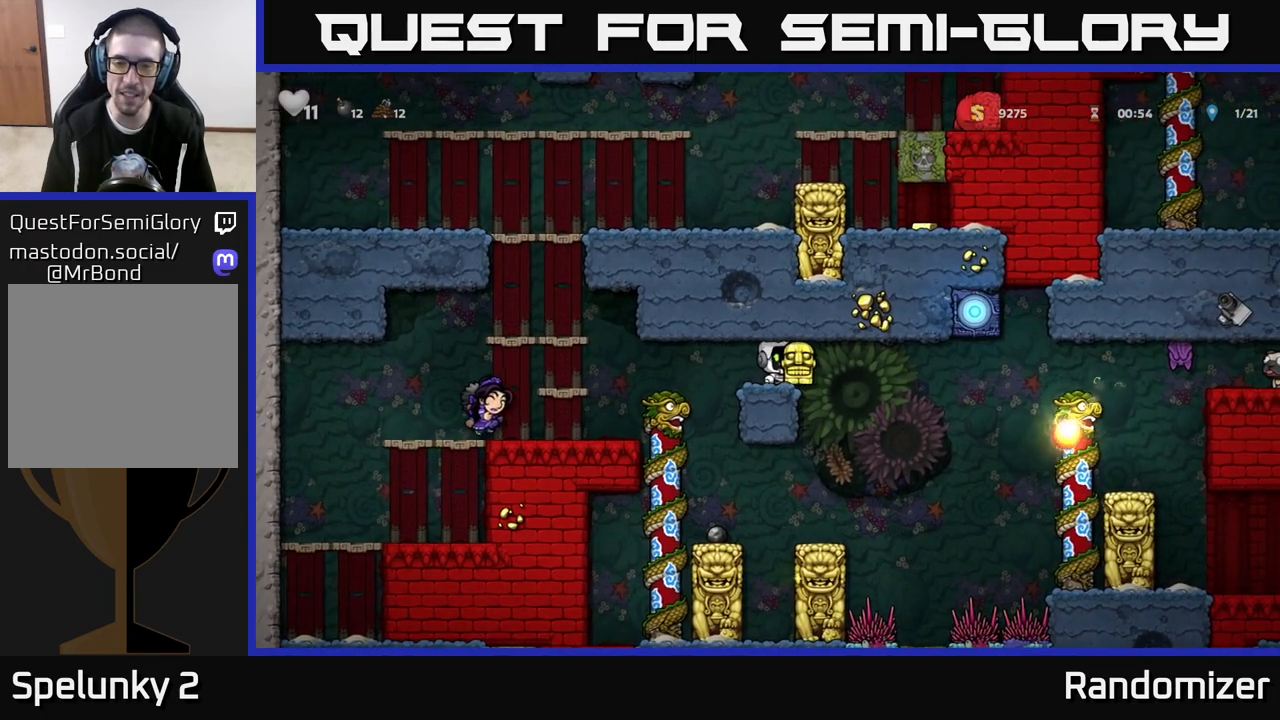
{"buttons": [], "left_stick": "center", "right_stick": "center", "events": [[50, "left_stick", "center"]]}
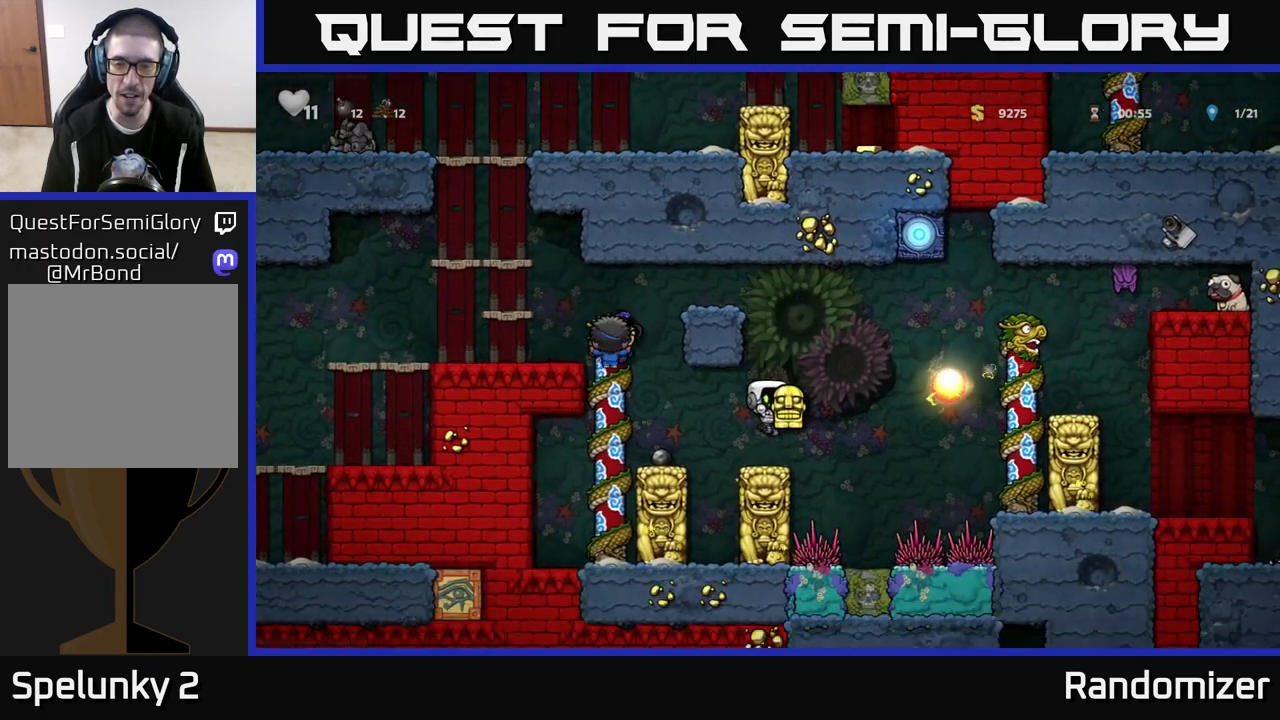
{"buttons": [], "left_stick": "center", "right_stick": "center", "events": []}
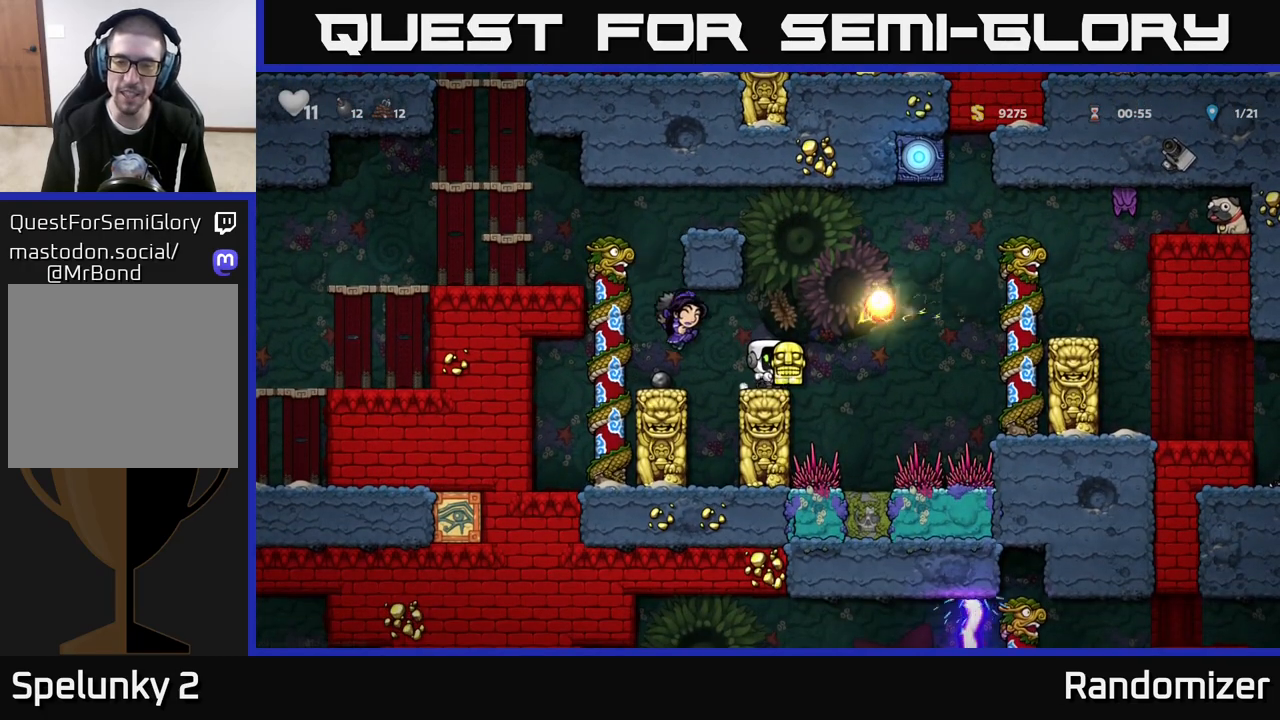
{"buttons": [], "left_stick": "center", "right_stick": "center", "events": []}
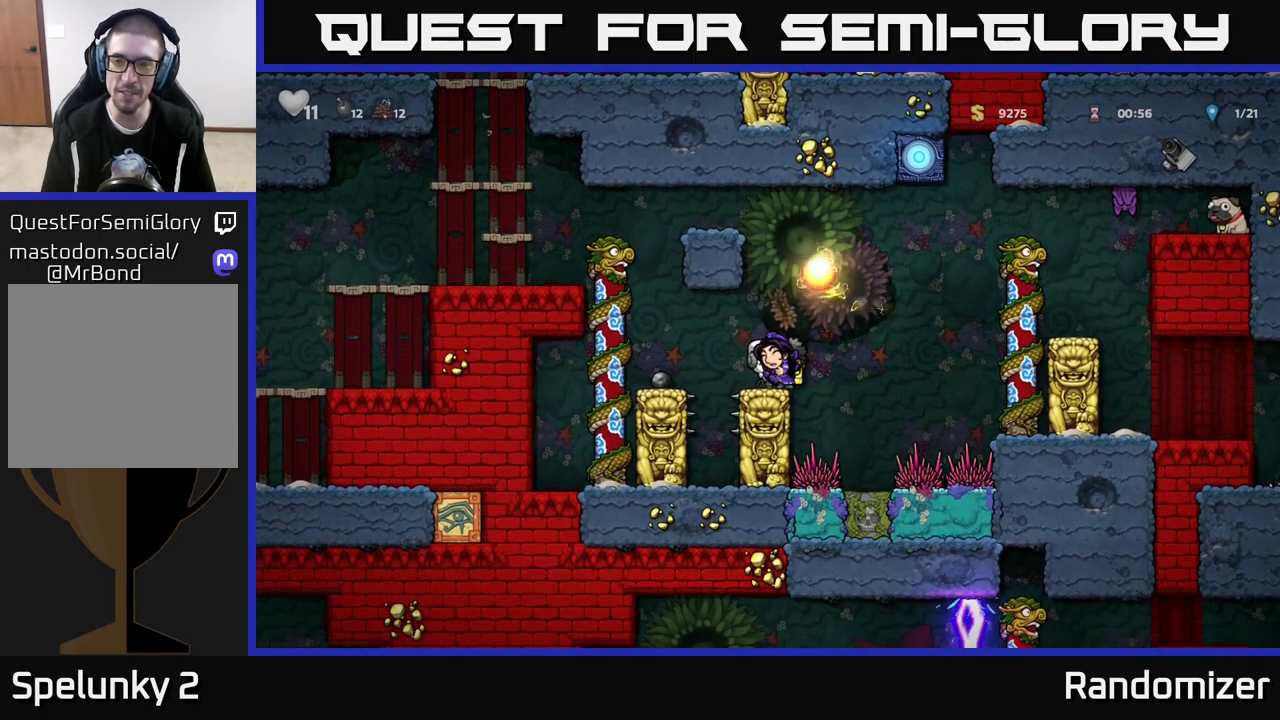
{"buttons": ["A"], "left_stick": "right", "right_stick": "center", "events": [[283, "left_stick", "right"], [350, "A", "down"]]}
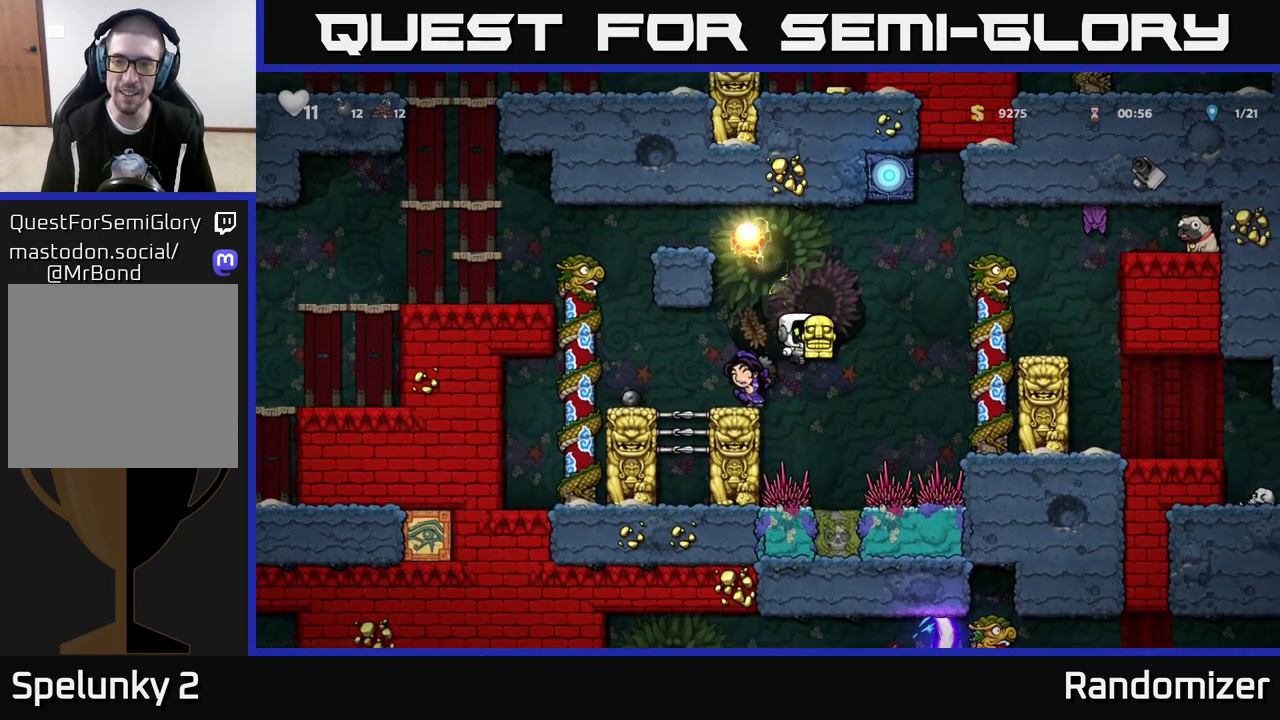
{"buttons": ["A"], "left_stick": "right", "right_stick": "center", "events": [[283, "A", "up"], [483, "A", "down"]]}